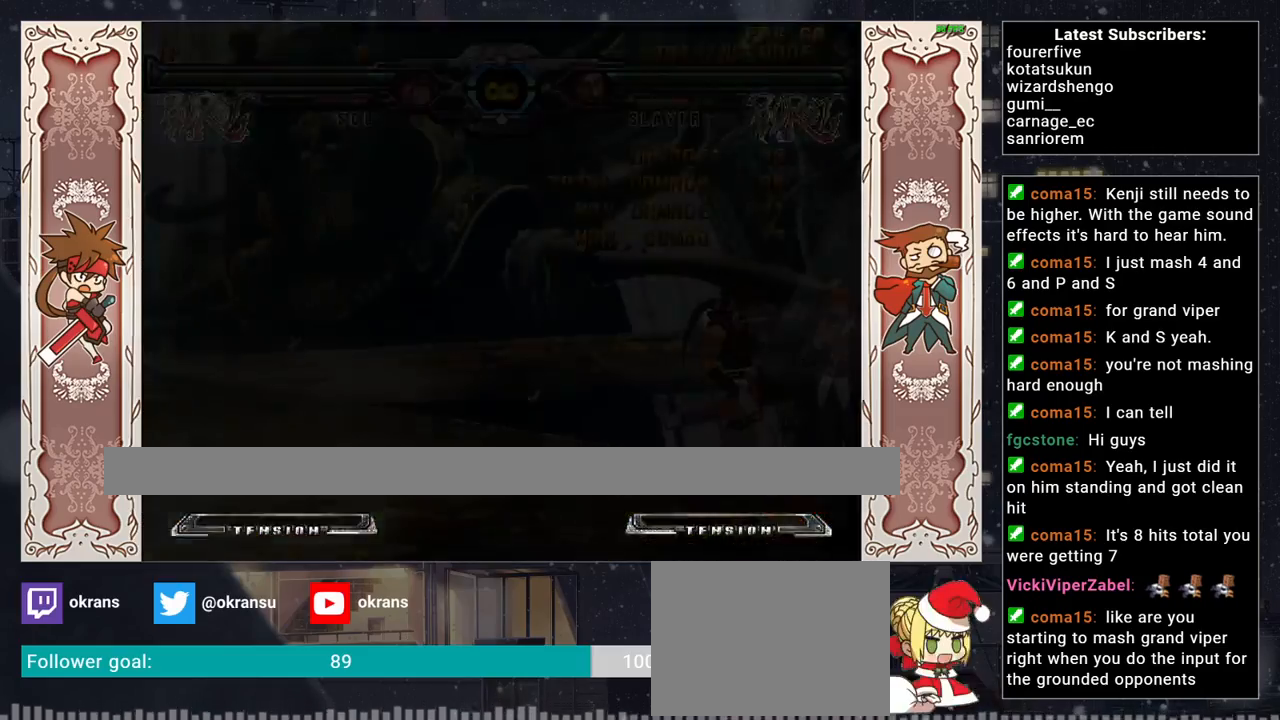
Gameplay with a controller (arcade stick); each line is a JSON object with the inputs held at the frame after it. "events" lists button and stick changes between this image and that frame as [ms after this image, input, new state], when the widget could be followed in between. Not read: L3 R3.
{"buttons": [], "left_stick": "right", "events": [[167, "left_stick", "center"], [267, "left_stick", "right"], [333, "left_stick", "center"], [417, "left_stick", "right"]]}
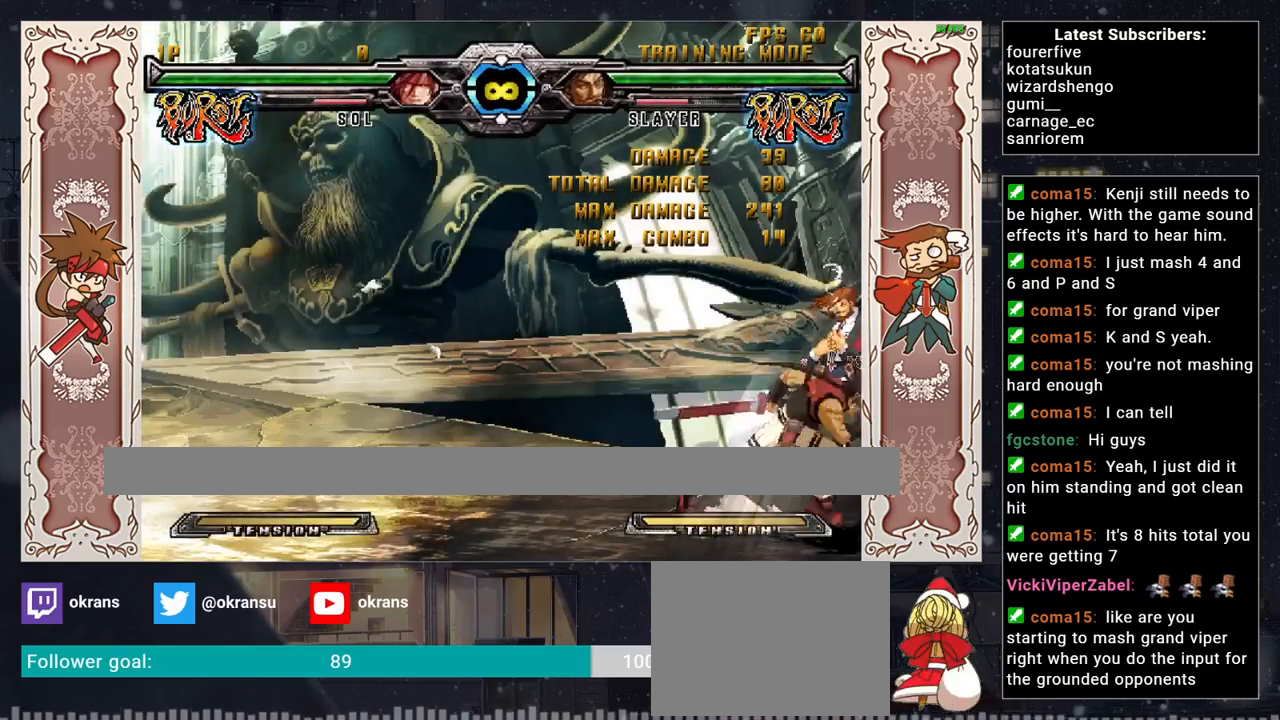
{"buttons": [], "left_stick": "down-left", "events": [[33, "SQUARE", "down"], [183, "SQUARE", "up"], [217, "CROSS", "down"], [333, "left_stick", "center"], [367, "CROSS", "up"], [500, "left_stick", "down-left"]]}
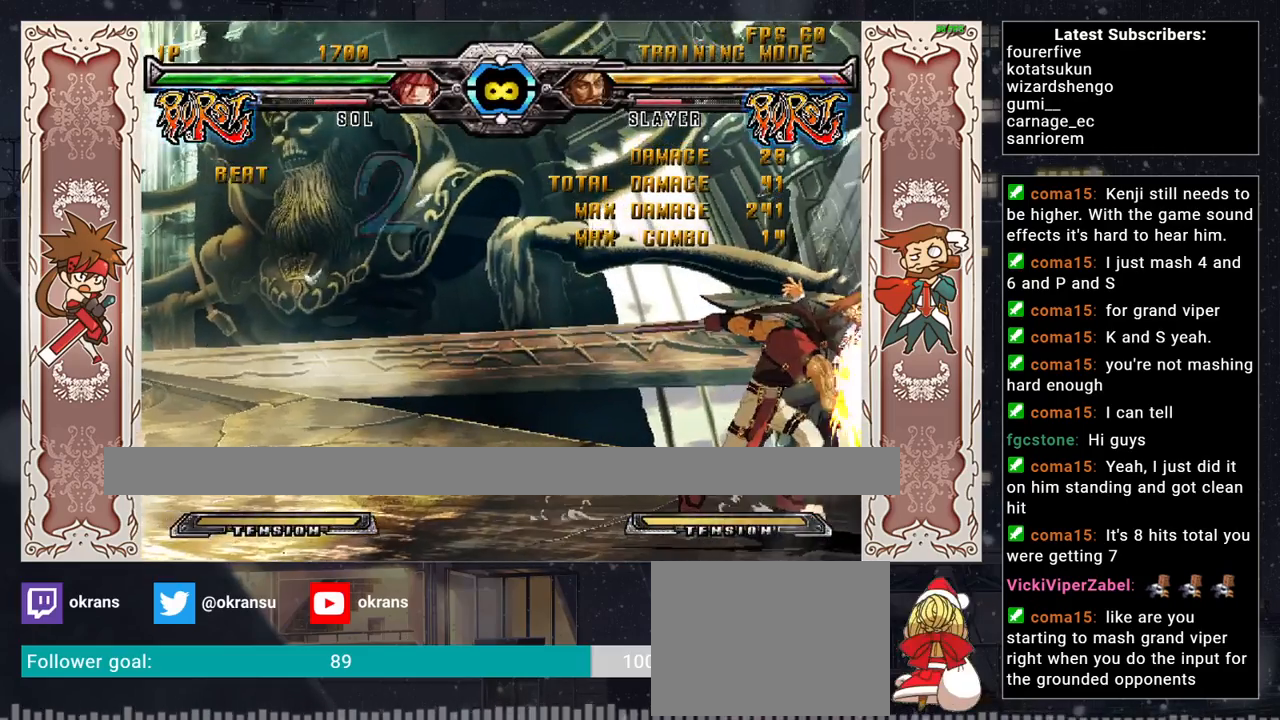
{"buttons": ["SQUARE", "TRIANGLE", "R1"], "left_stick": "left", "events": [[50, "left_stick", "down"], [150, "left_stick", "right"], [200, "CROSS", "down"], [233, "left_stick", "center"], [333, "CROSS", "up"], [467, "R1", "down"], [467, "SQUARE", "down"], [467, "TRIANGLE", "down"], [500, "left_stick", "left"]]}
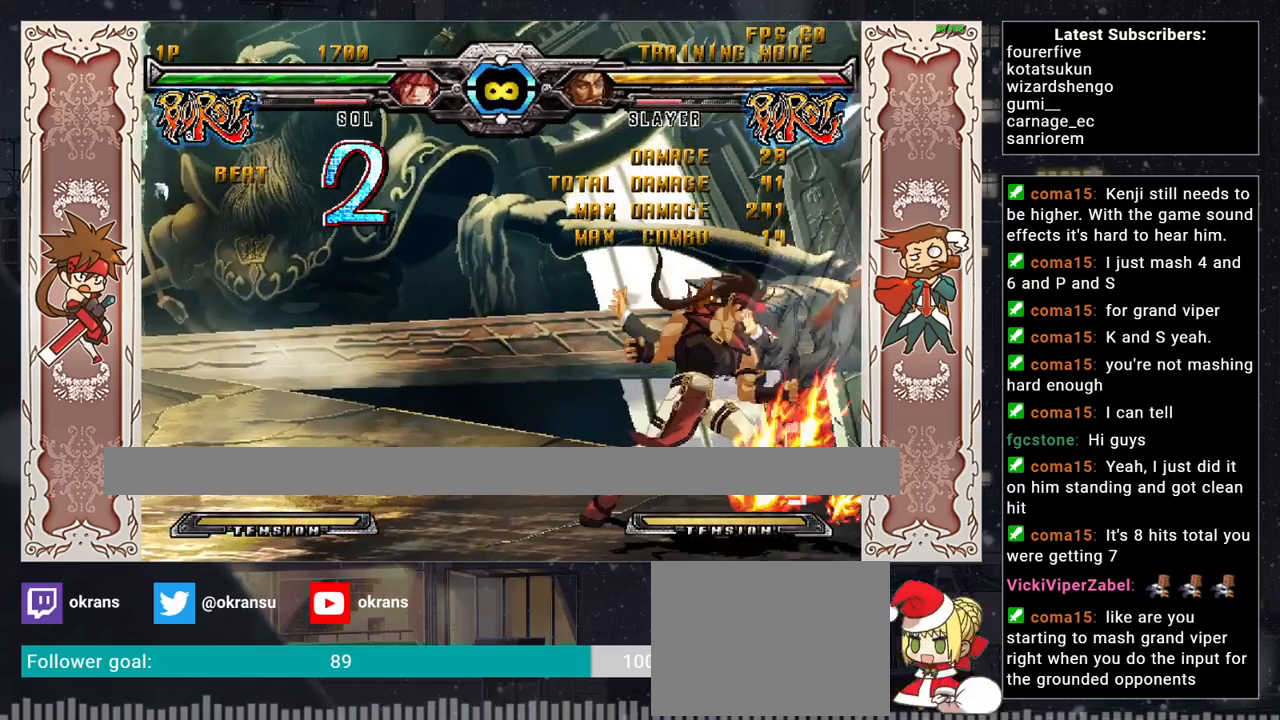
{"buttons": [], "left_stick": "right", "events": [[50, "R1", "up"], [50, "TRIANGLE", "up"], [50, "left_stick", "down"], [67, "SQUARE", "up"], [117, "left_stick", "right"], [150, "SQUARE", "down"], [167, "left_stick", "center"], [350, "SQUARE", "up"], [467, "left_stick", "right"]]}
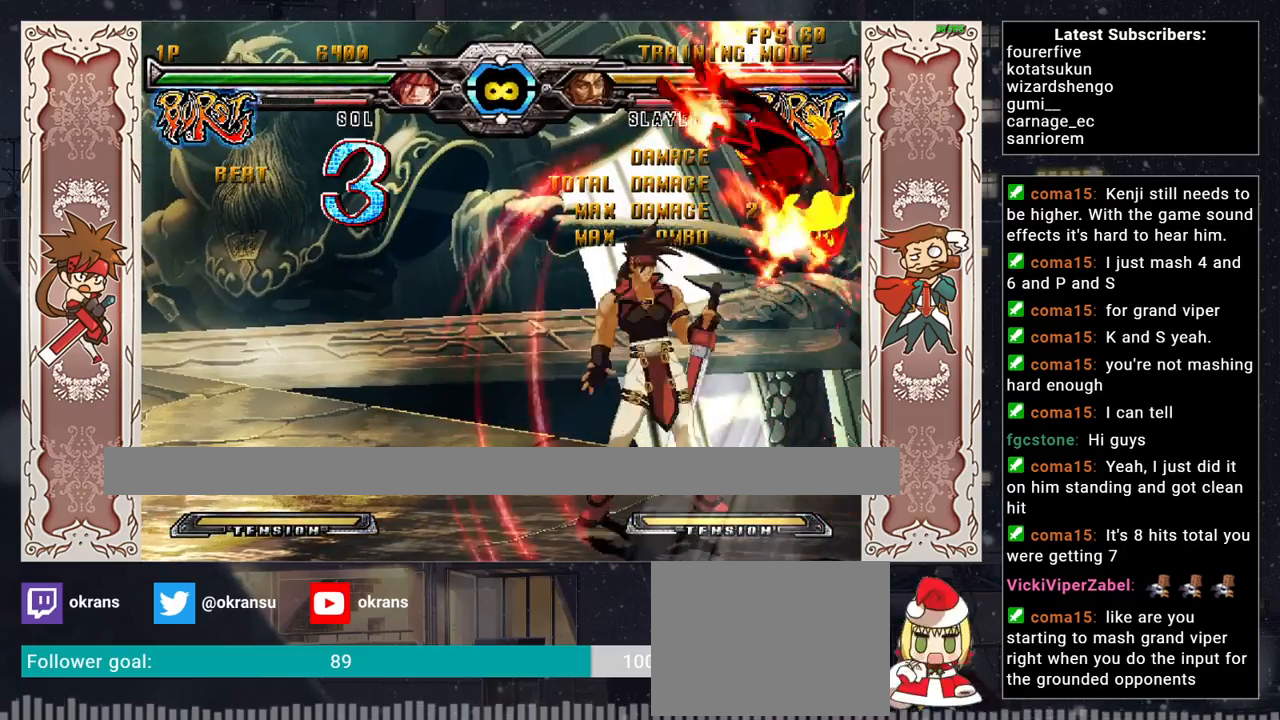
{"buttons": [], "left_stick": "center", "events": [[433, "left_stick", "center"]]}
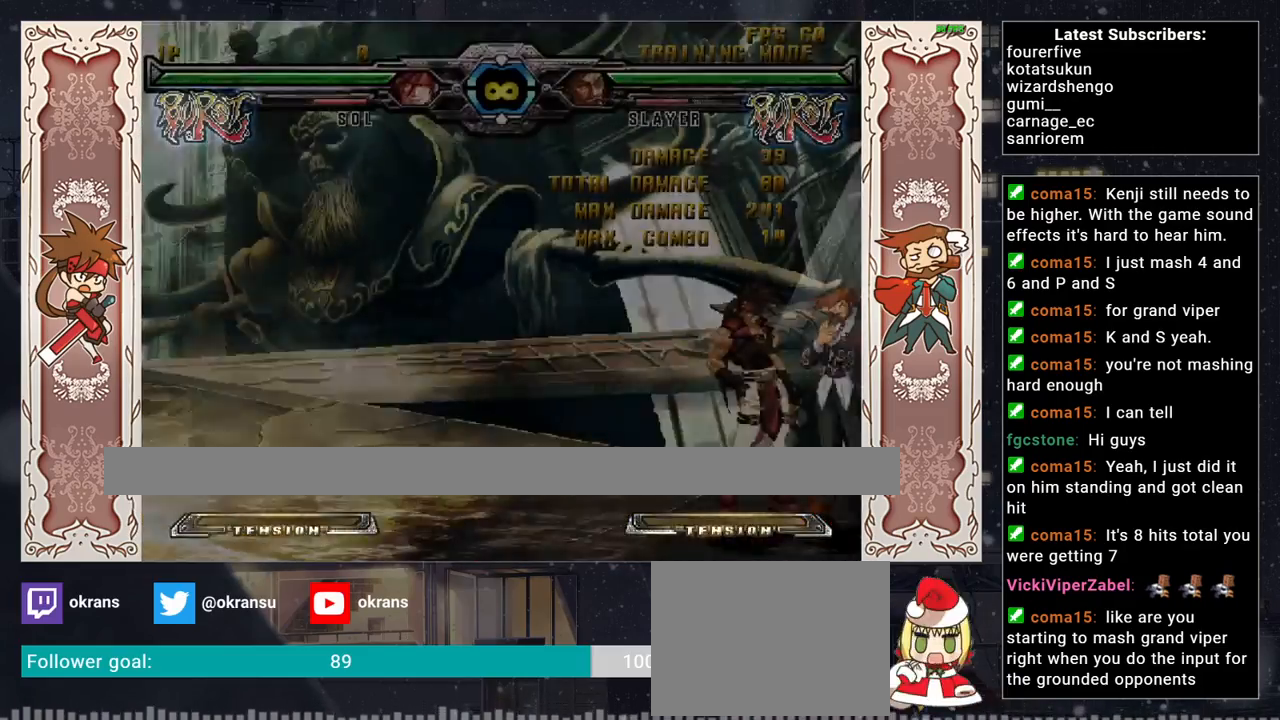
{"buttons": ["CROSS"], "left_stick": "right", "events": [[183, "left_stick", "right"], [317, "SQUARE", "down"], [483, "CROSS", "down"], [483, "SQUARE", "up"]]}
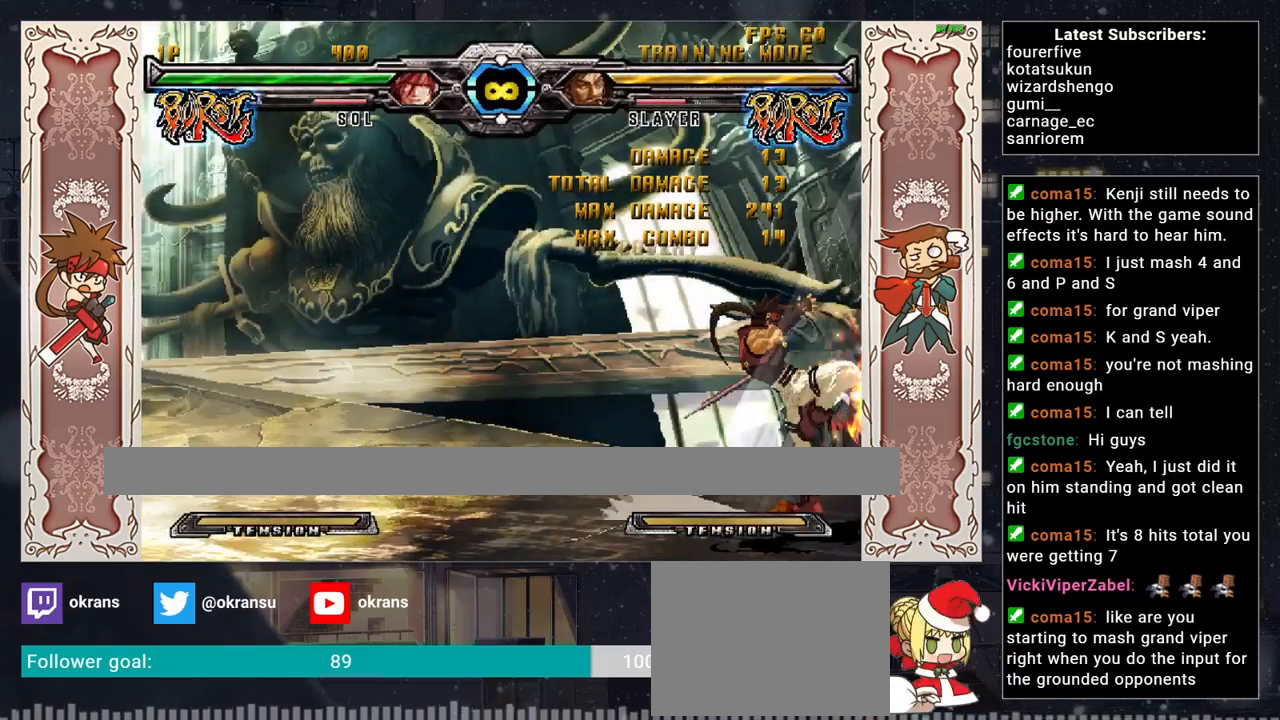
{"buttons": ["CROSS"], "left_stick": "center", "events": [[100, "left_stick", "center"], [167, "CROSS", "up"], [267, "left_stick", "left"], [333, "left_stick", "down"], [400, "left_stick", "right"], [467, "CROSS", "down"], [500, "left_stick", "center"]]}
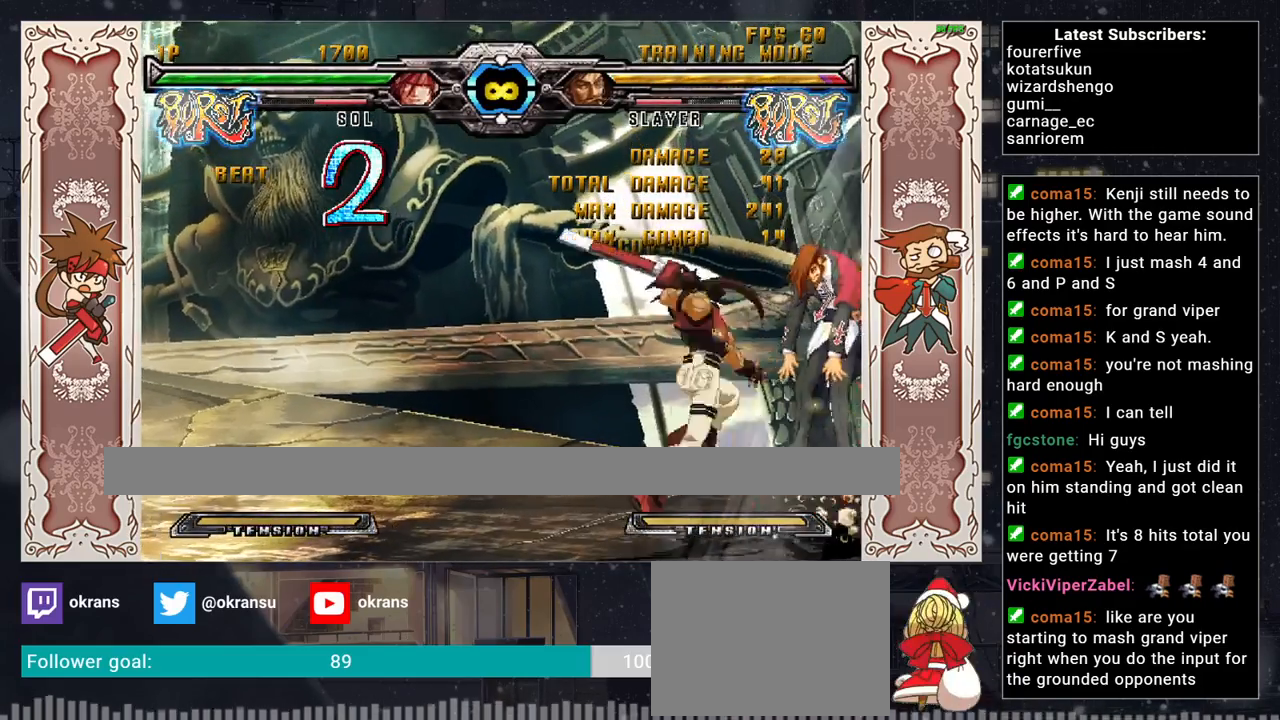
{"buttons": ["SQUARE"], "left_stick": "center", "events": [[133, "CROSS", "up"], [233, "R1", "down"], [233, "TRIANGLE", "down"], [250, "SQUARE", "down"], [300, "left_stick", "down-left"], [333, "R1", "up"], [333, "TRIANGLE", "up"], [350, "SQUARE", "up"], [367, "left_stick", "down-right"], [433, "SQUARE", "down"], [450, "TRIANGLE", "down"], [467, "TRIANGLE", "up"], [467, "left_stick", "center"]]}
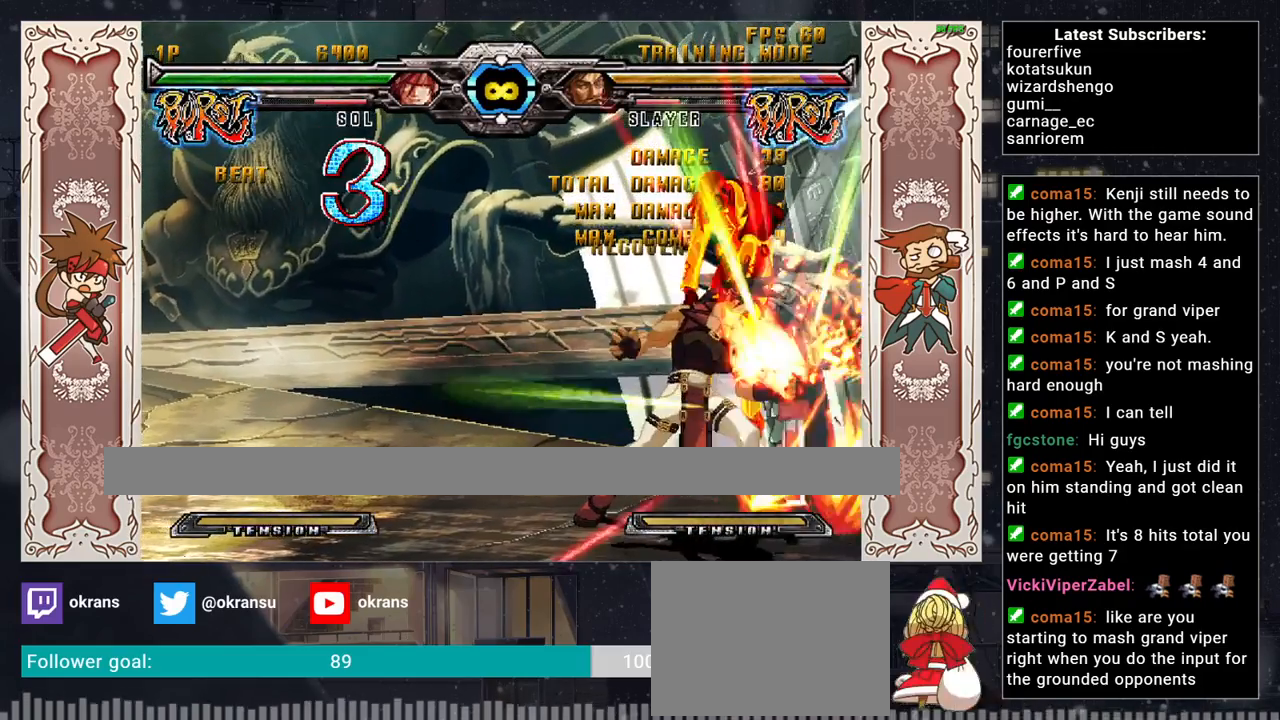
{"buttons": [], "left_stick": "right", "events": [[133, "SQUARE", "up"], [400, "left_stick", "right"]]}
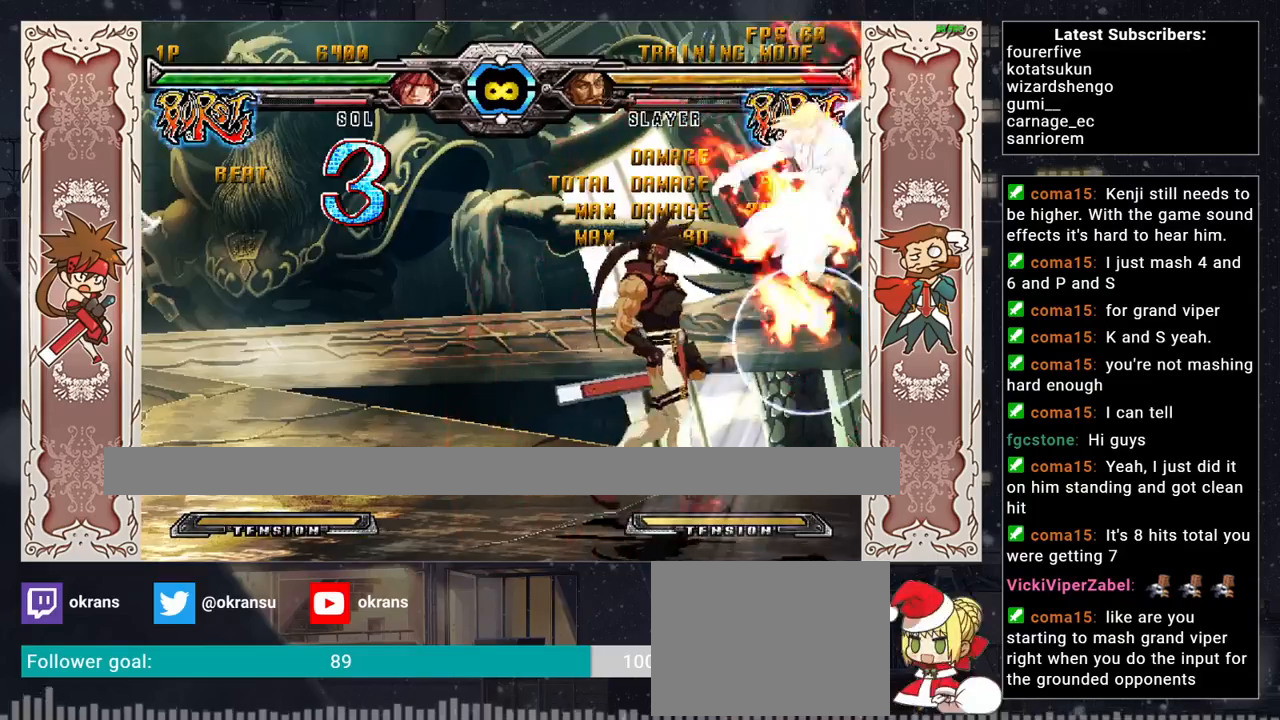
{"buttons": [], "left_stick": "right", "events": [[233, "left_stick", "center"], [350, "left_stick", "right"], [433, "left_stick", "center"], [500, "left_stick", "right"]]}
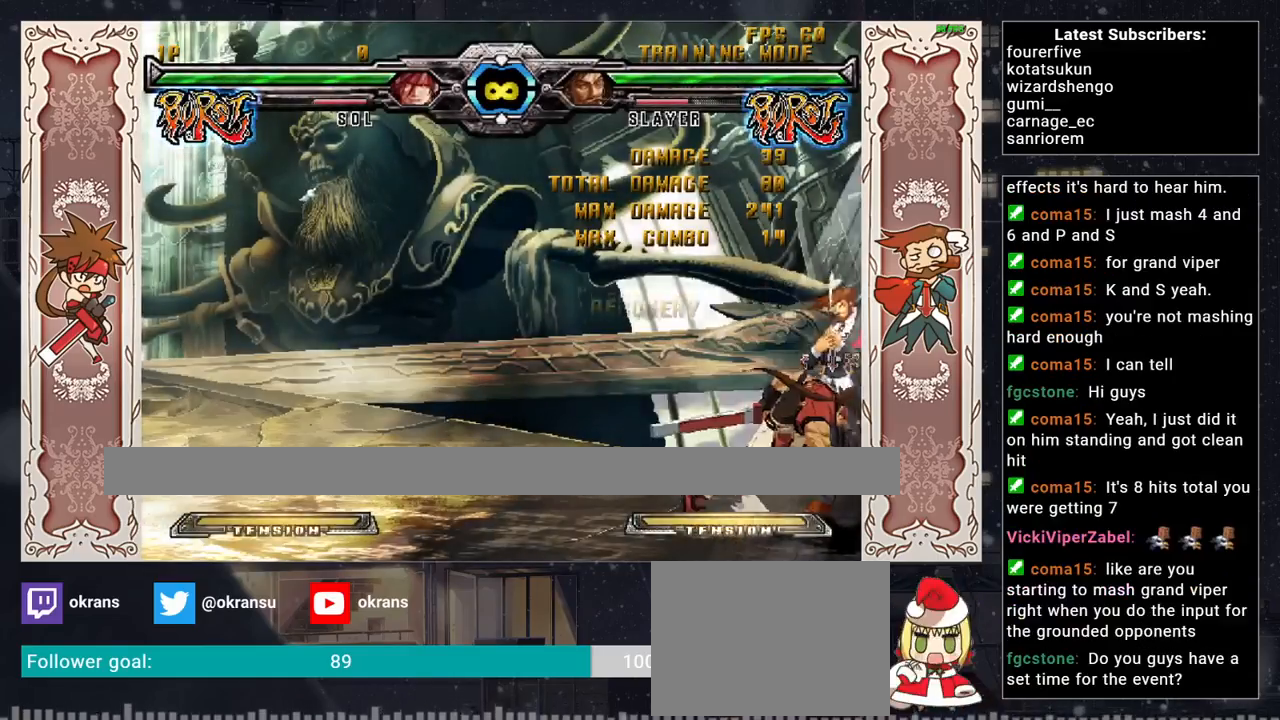
{"buttons": [], "left_stick": "center", "events": [[133, "SQUARE", "down"], [300, "CROSS", "down"], [300, "SQUARE", "up"], [450, "left_stick", "center"], [467, "CROSS", "up"]]}
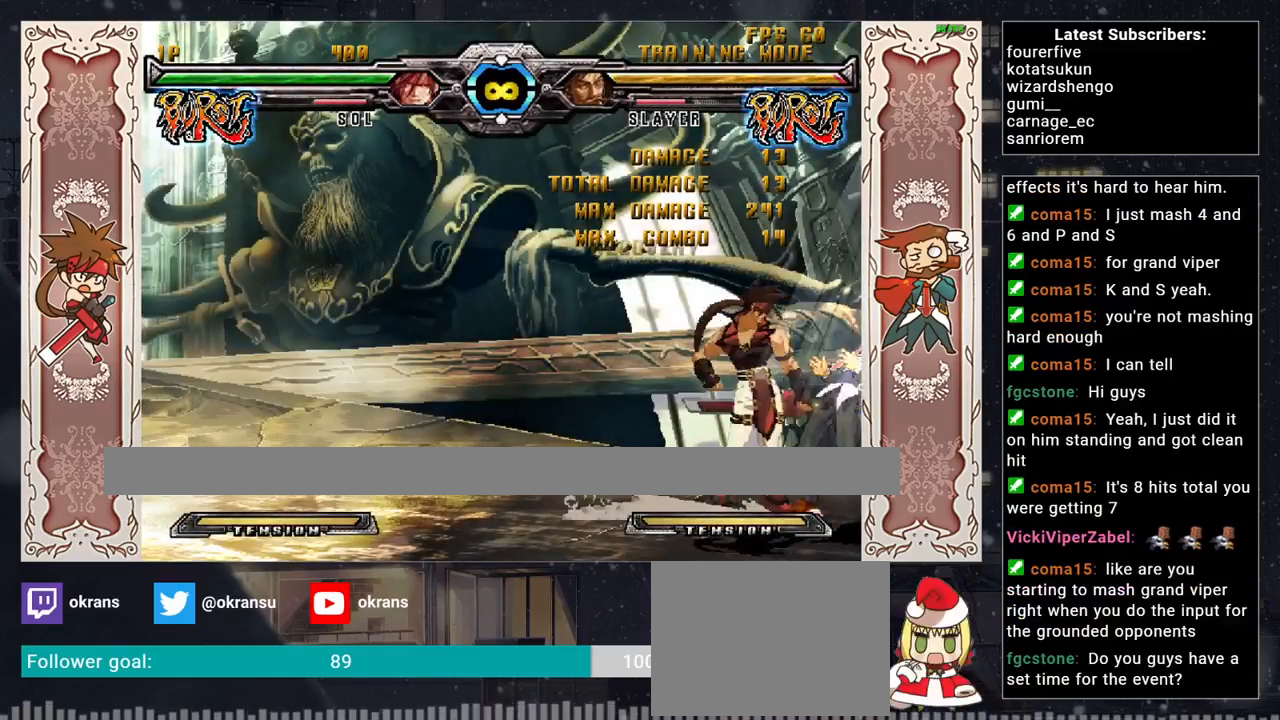
{"buttons": [], "left_stick": "center", "events": [[133, "left_stick", "down-left"], [233, "left_stick", "down-right"], [317, "CROSS", "down"], [350, "left_stick", "center"], [467, "CROSS", "up"]]}
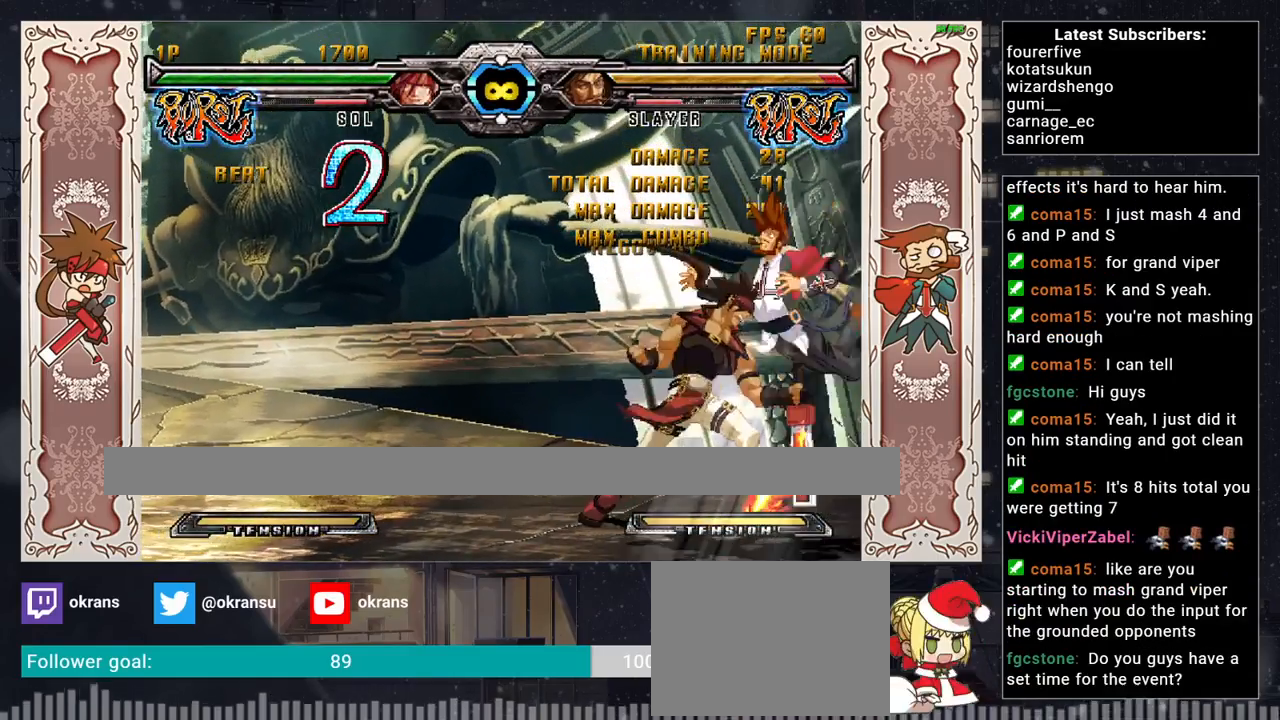
{"buttons": [], "left_stick": "center", "events": [[67, "TRIANGLE", "down"], [83, "R1", "down"], [83, "SQUARE", "down"], [150, "left_stick", "left"], [167, "R1", "up"], [167, "SQUARE", "up"], [167, "TRIANGLE", "up"], [200, "left_stick", "down"], [267, "left_stick", "right"], [283, "SQUARE", "down"], [317, "left_stick", "center"], [450, "SQUARE", "up"]]}
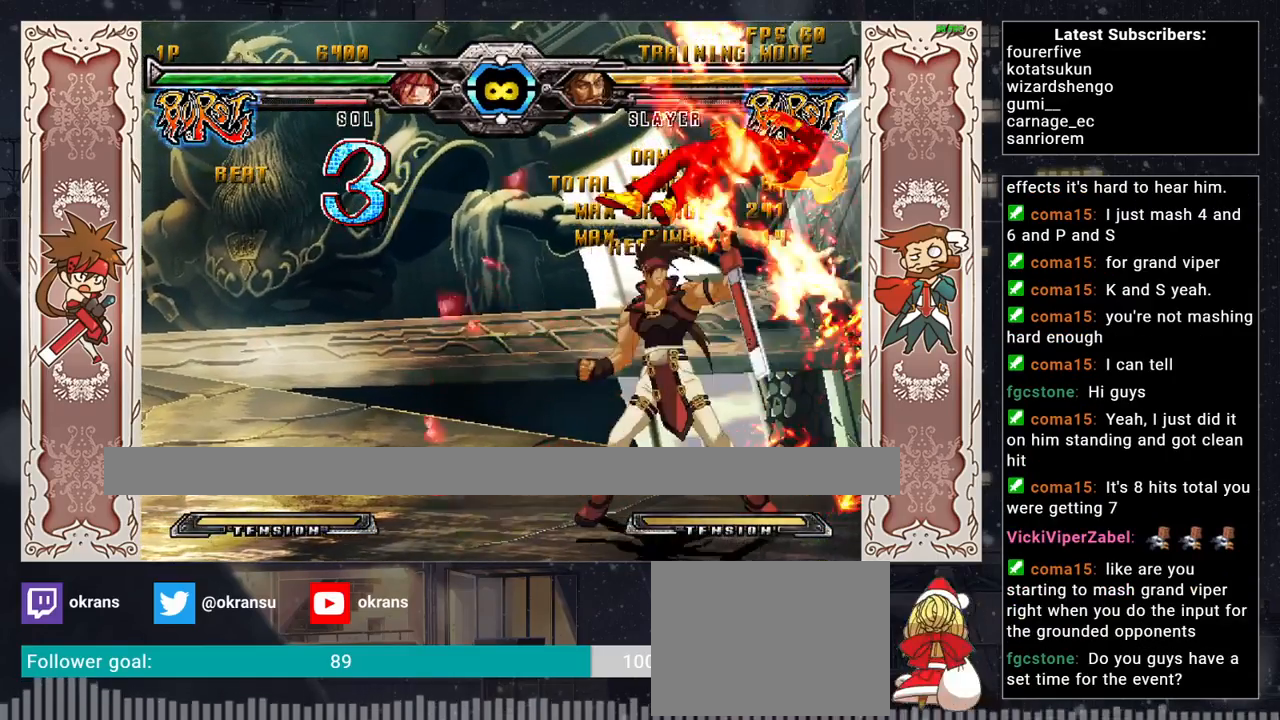
{"buttons": [], "left_stick": "center", "events": [[67, "left_stick", "right"], [483, "left_stick", "center"]]}
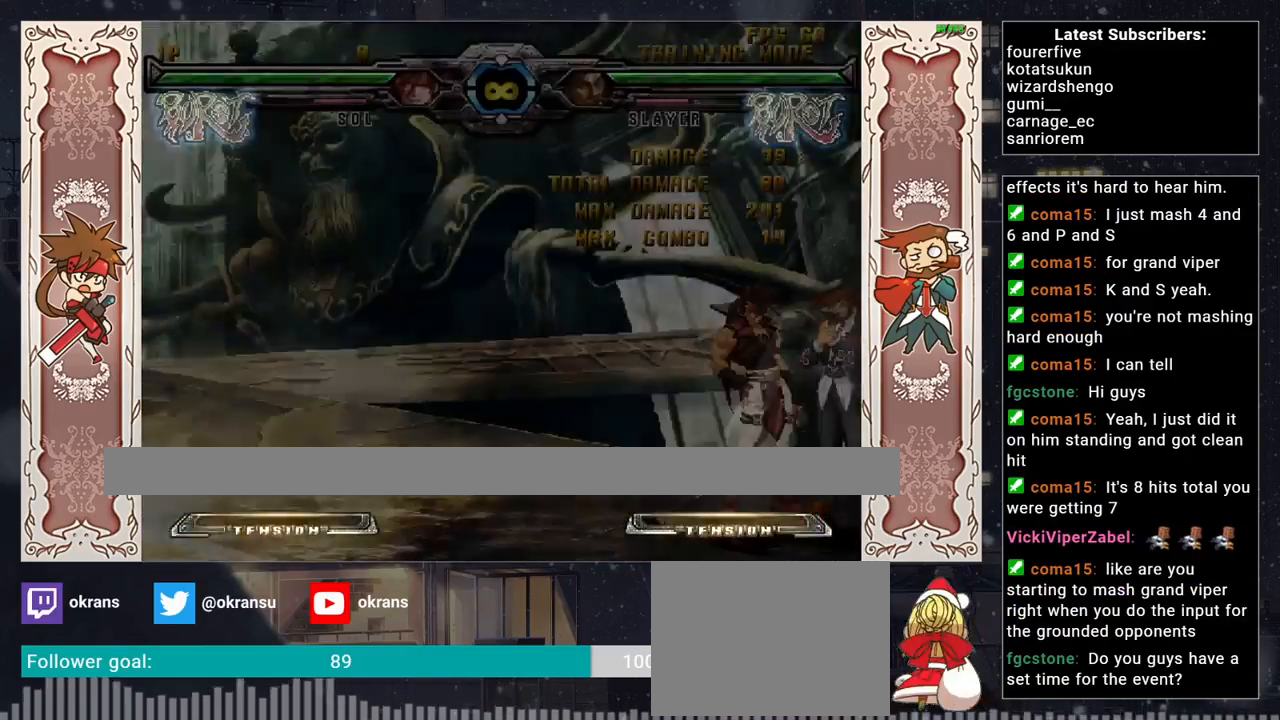
{"buttons": ["SQUARE"], "left_stick": "right", "events": [[100, "left_stick", "right"], [167, "left_stick", "center"], [250, "left_stick", "right"], [367, "SQUARE", "down"]]}
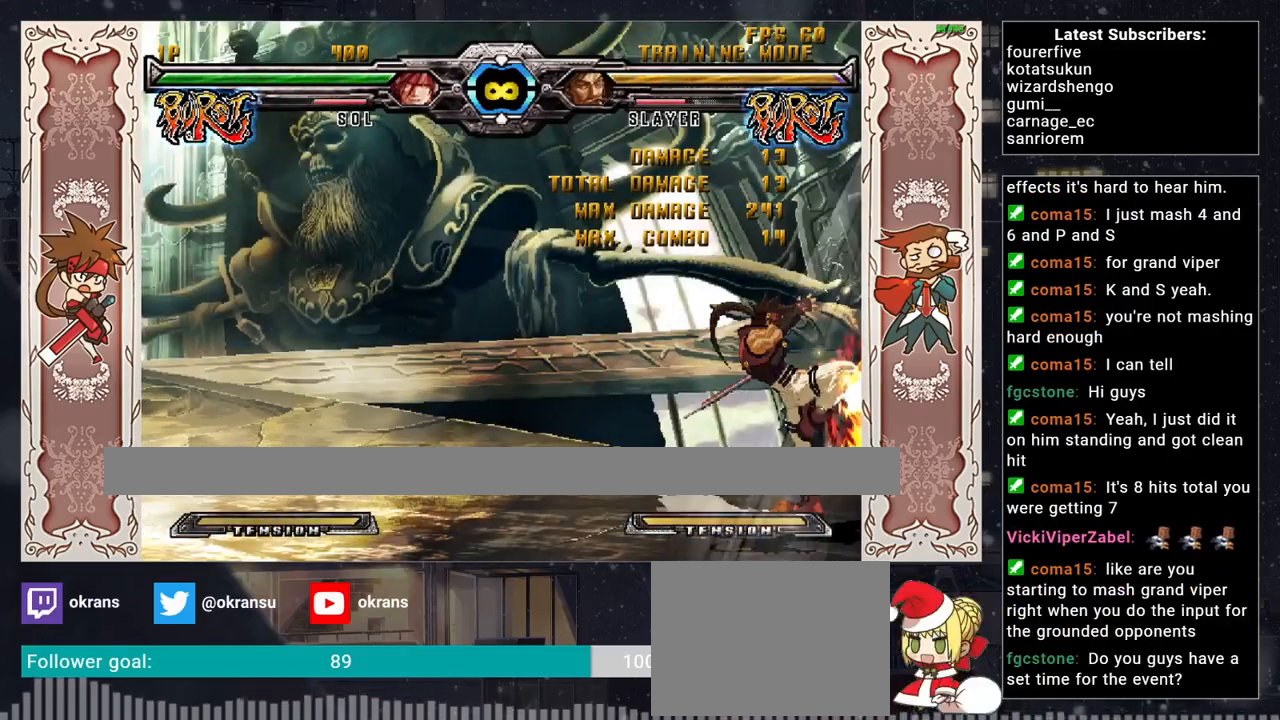
{"buttons": ["CROSS"], "left_stick": "right", "events": [[17, "CROSS", "down"], [17, "SQUARE", "up"], [183, "CROSS", "up"], [183, "left_stick", "center"], [300, "left_stick", "left"], [367, "left_stick", "down"], [450, "left_stick", "right"], [500, "CROSS", "down"]]}
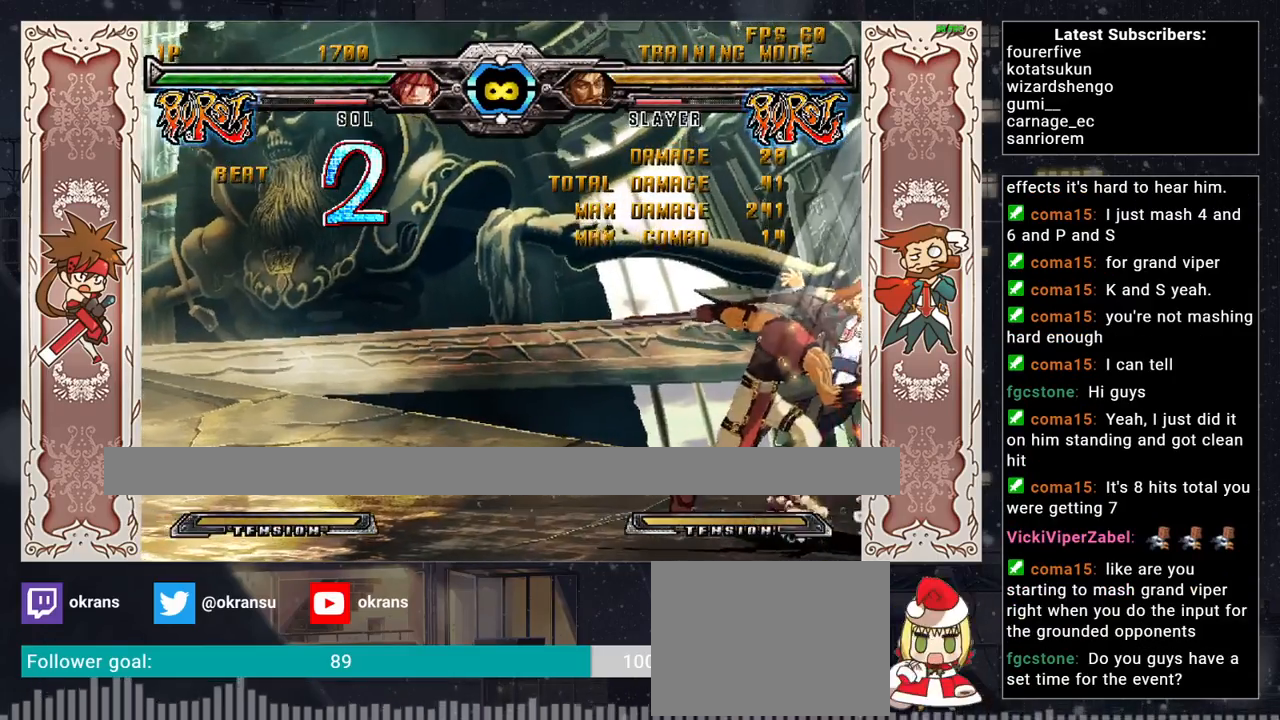
{"buttons": ["SQUARE"], "left_stick": "down-right", "events": [[33, "left_stick", "center"], [133, "CROSS", "up"], [250, "R1", "down"], [250, "TRIANGLE", "down"], [267, "SQUARE", "down"], [333, "R1", "up"], [333, "SQUARE", "up"], [333, "TRIANGLE", "up"], [367, "left_stick", "down-left"], [433, "left_stick", "down-right"], [467, "SQUARE", "down"]]}
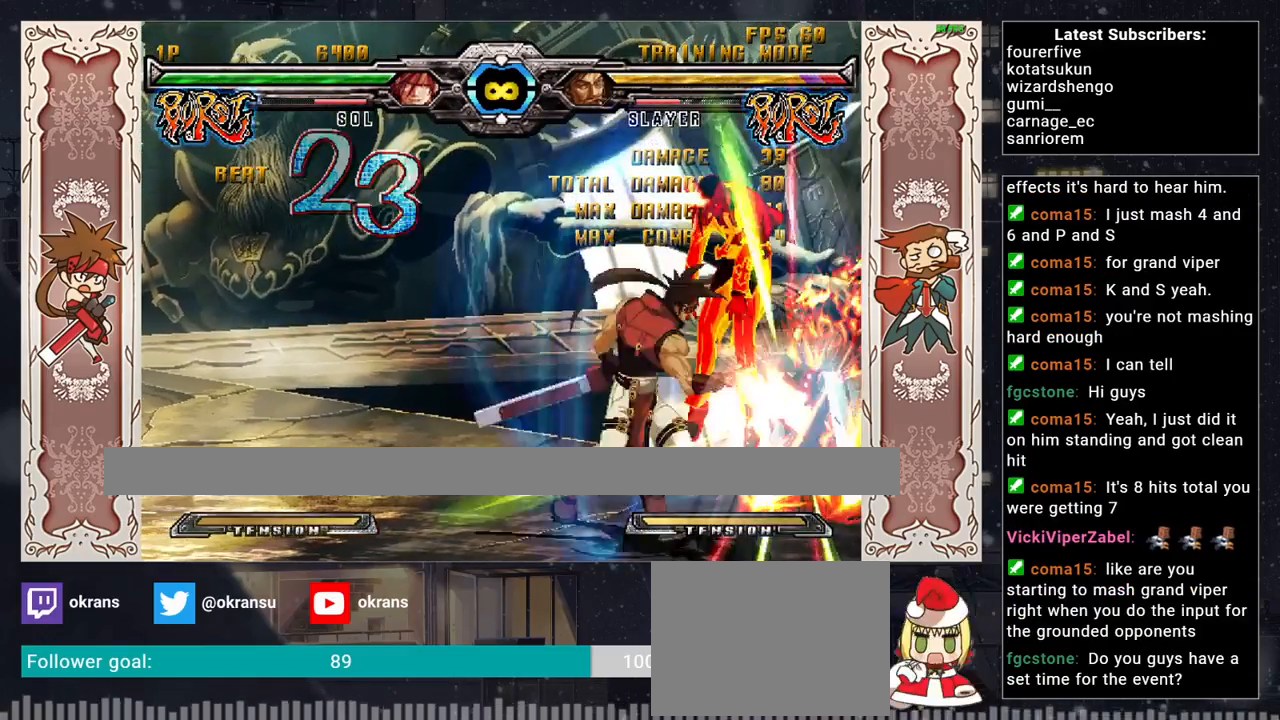
{"buttons": ["SQUARE"], "left_stick": "center", "events": [[33, "left_stick", "center"]]}
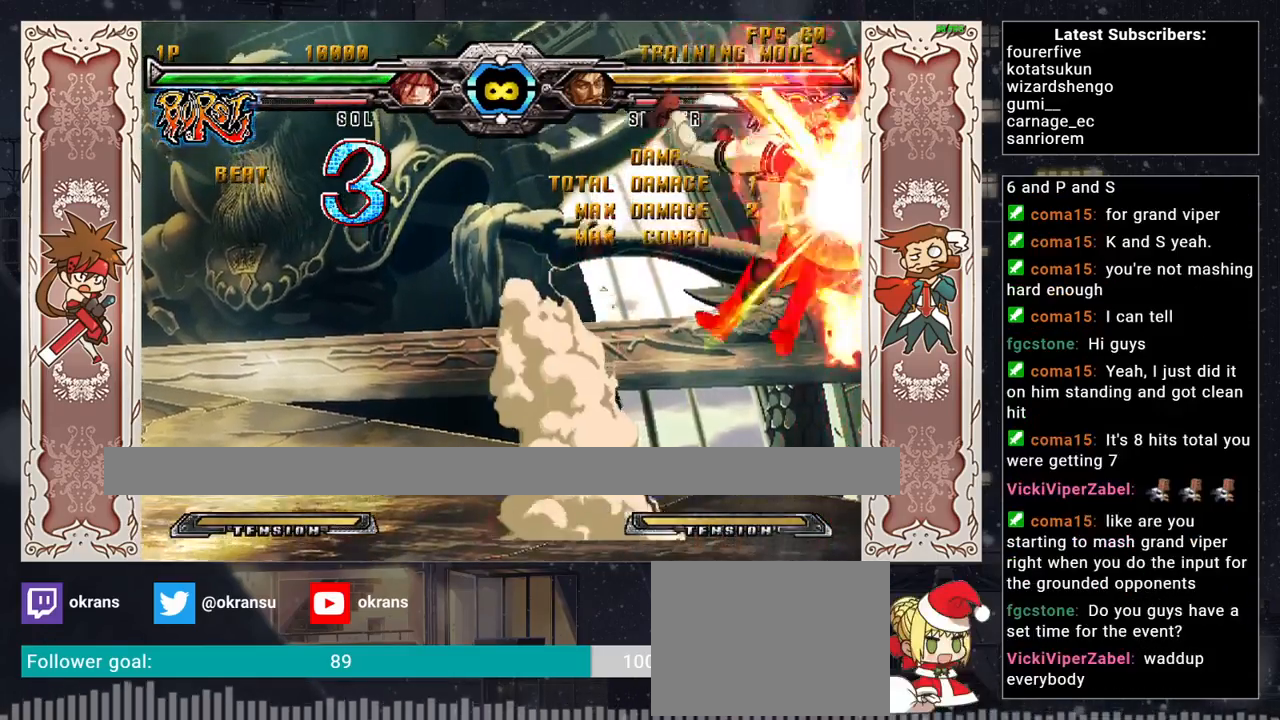
{"buttons": ["SQUARE"], "left_stick": "center", "events": []}
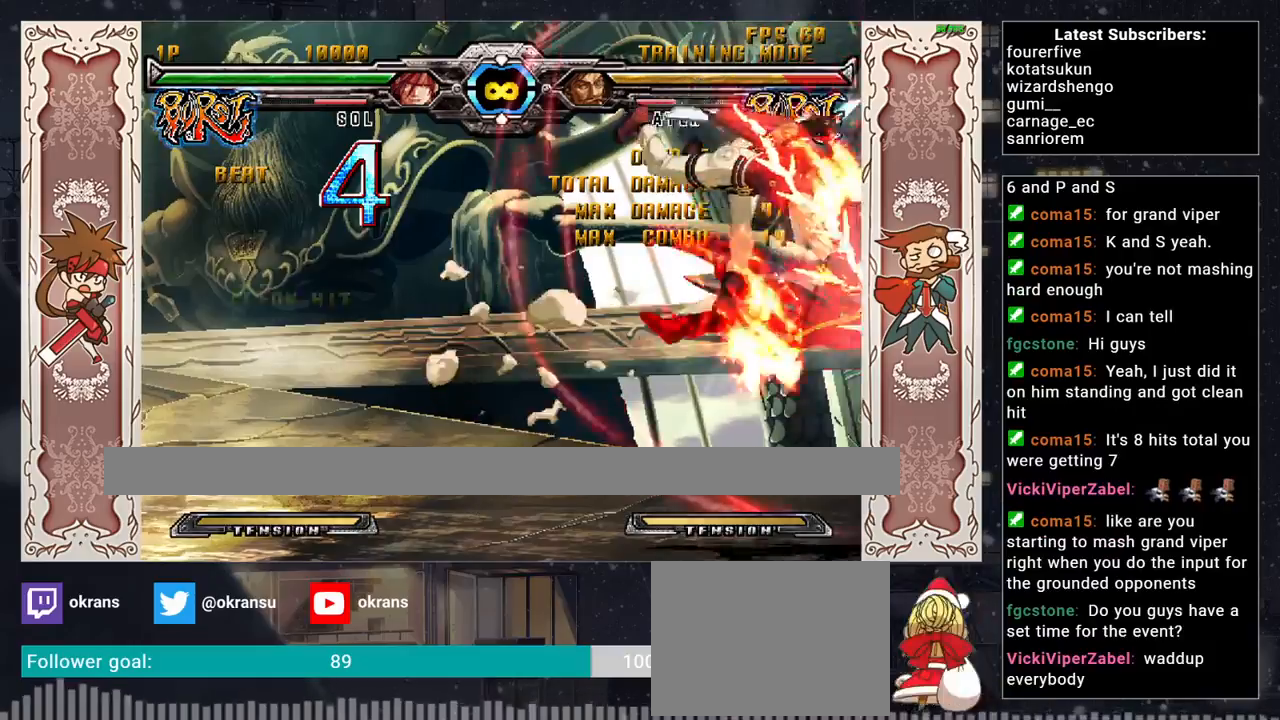
{"buttons": [], "left_stick": "down-left", "events": [[33, "SQUARE", "up"], [233, "left_stick", "up"], [367, "R2", "down"], [367, "left_stick", "center"], [400, "R2", "up"], [433, "R2", "down"], [450, "left_stick", "down-left"], [483, "R2", "up"]]}
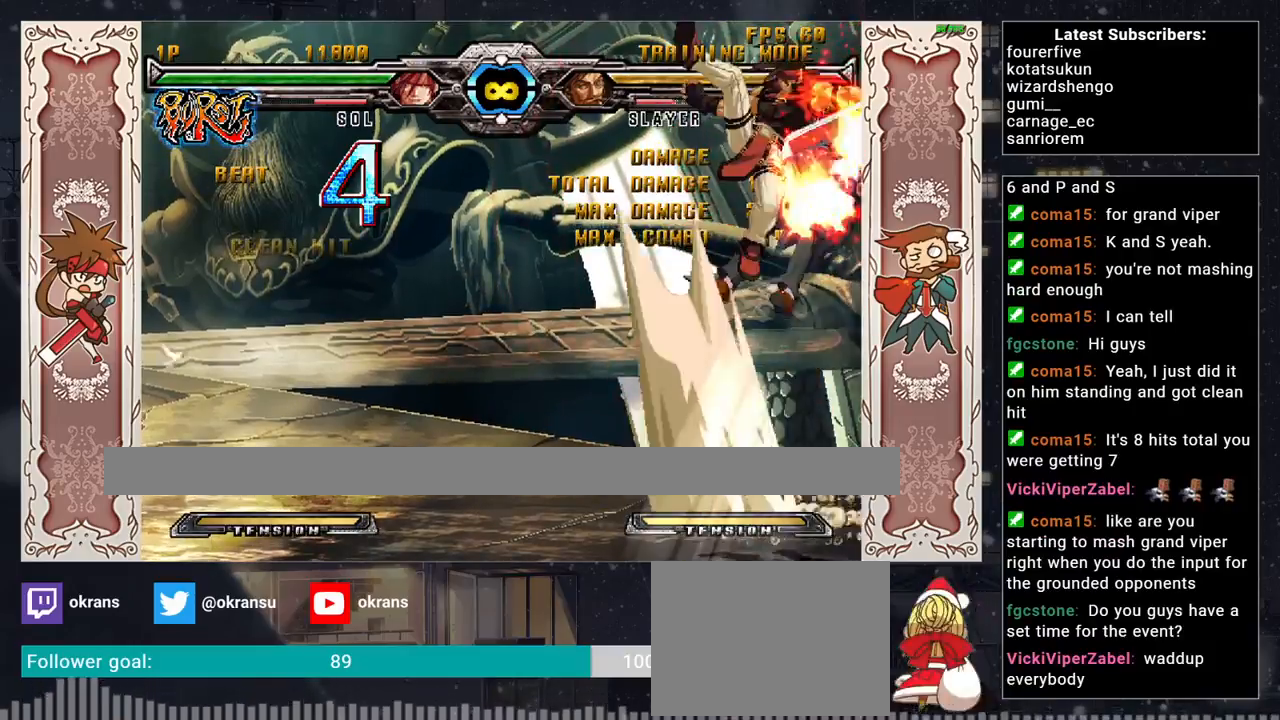
{"buttons": [], "left_stick": "center", "events": [[17, "left_stick", "down-right"], [67, "left_stick", "right"], [167, "R1", "down"], [200, "left_stick", "center"], [317, "R1", "up"]]}
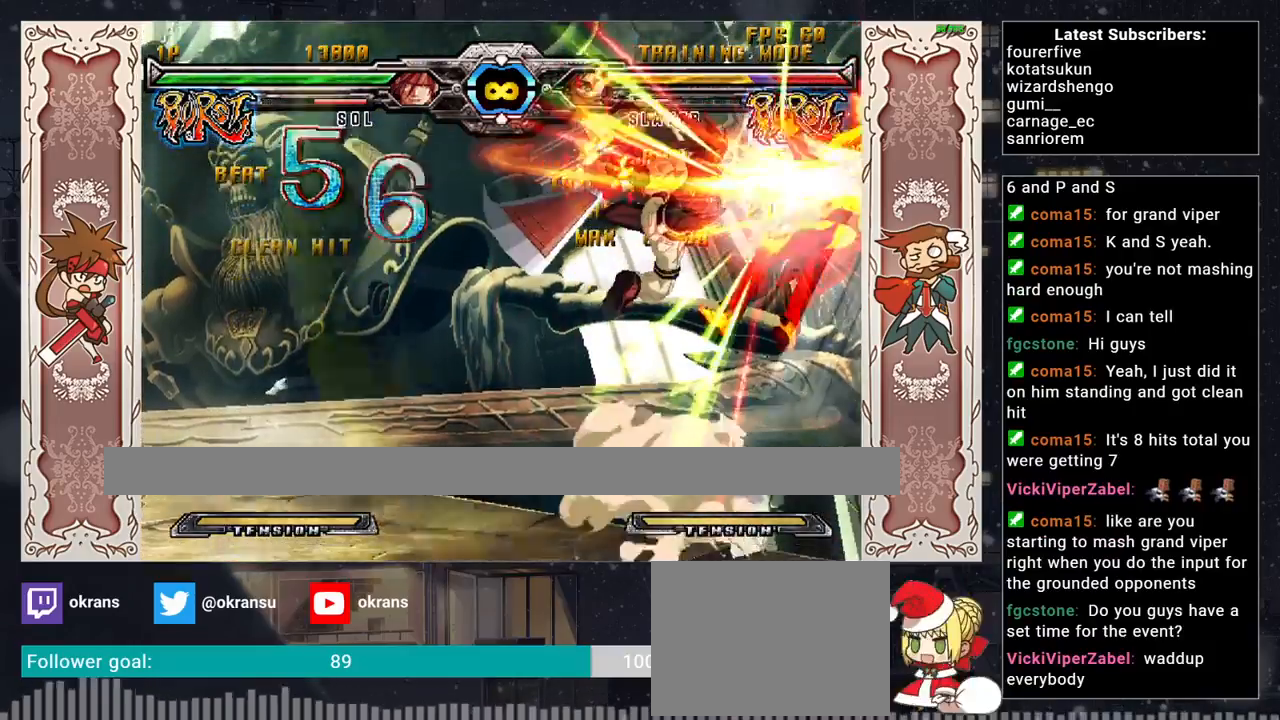
{"buttons": [], "left_stick": "center", "events": []}
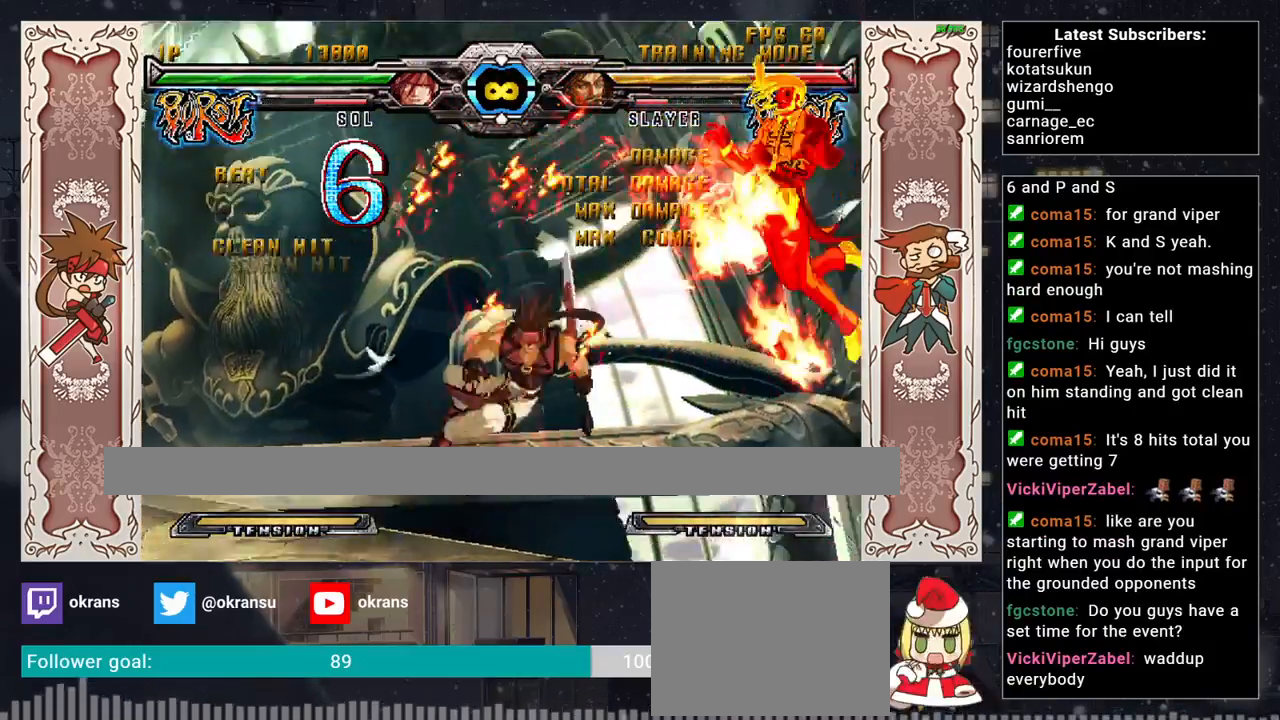
{"buttons": ["R1"], "left_stick": "down-right", "events": [[167, "left_stick", "down-right"], [483, "R1", "down"]]}
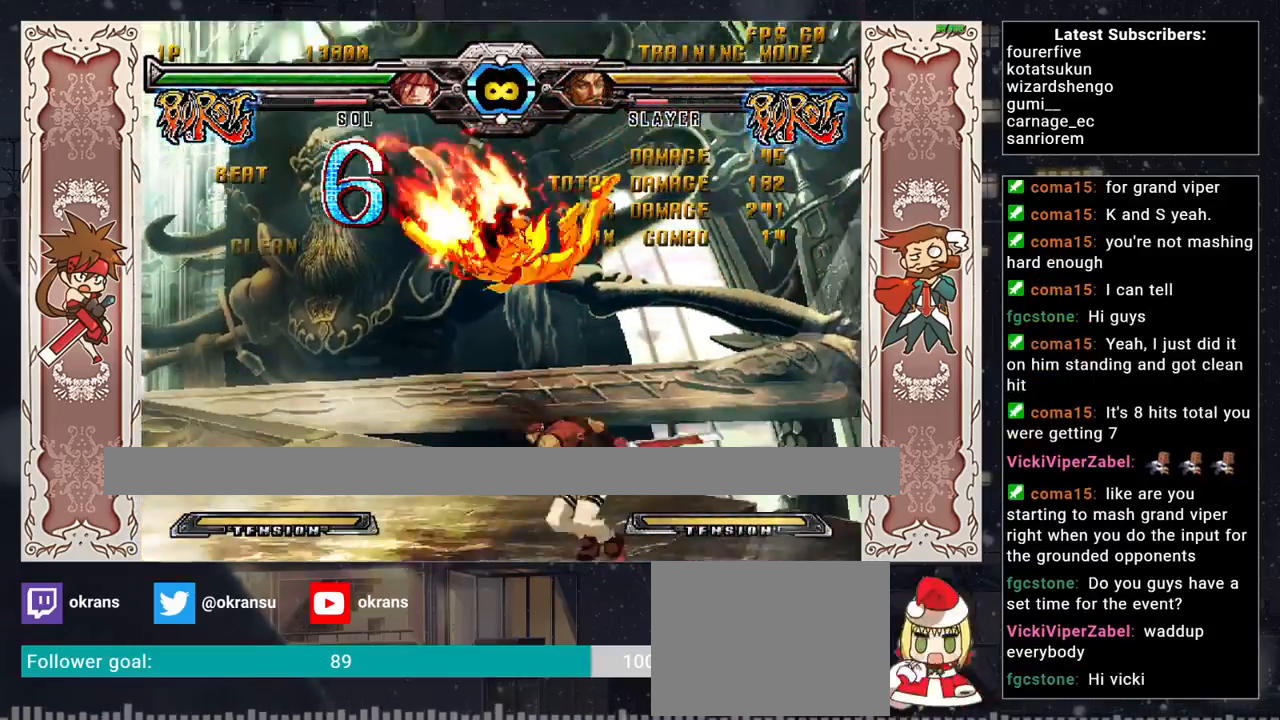
{"buttons": [], "left_stick": "center", "events": [[133, "R1", "up"], [150, "left_stick", "center"], [267, "left_stick", "up-left"], [433, "left_stick", "center"], [467, "R1", "down"], [500, "R1", "up"]]}
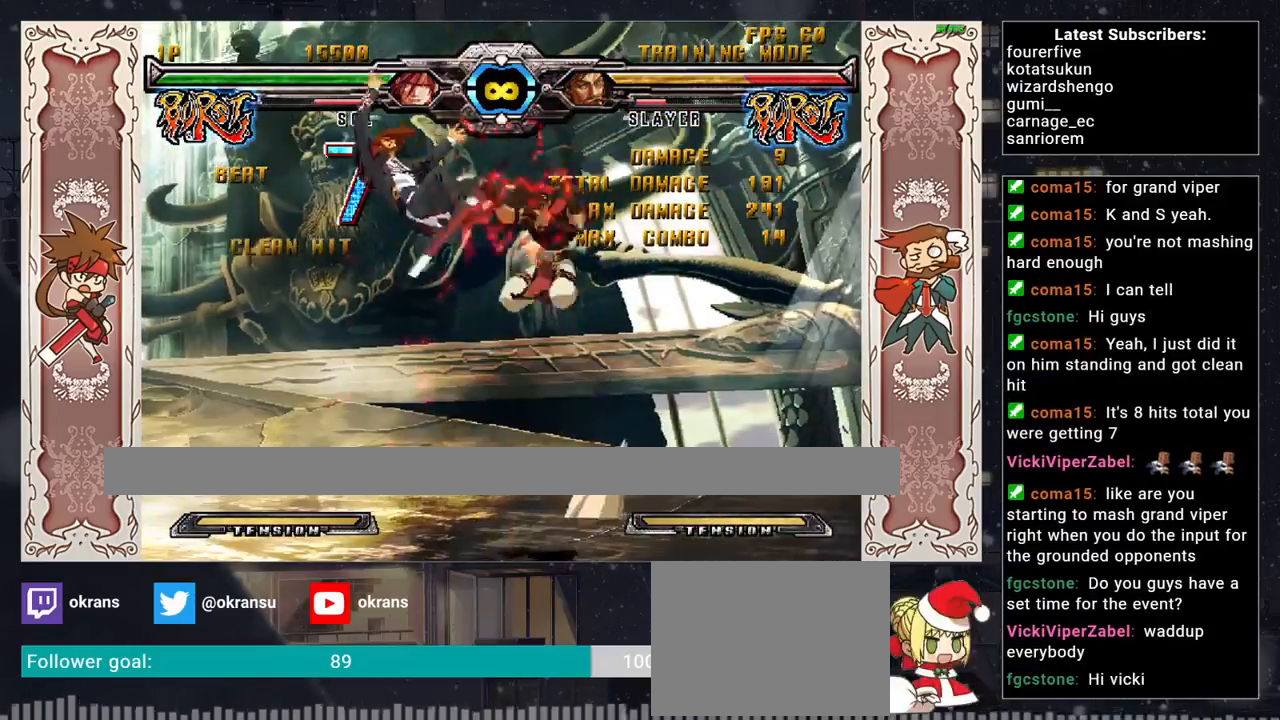
{"buttons": [], "left_stick": "center", "events": [[50, "R1", "down"], [100, "R1", "up"], [133, "left_stick", "down"], [283, "left_stick", "left"], [317, "R1", "down"], [350, "R1", "up"], [383, "left_stick", "center"], [400, "R1", "down"], [433, "R1", "up"]]}
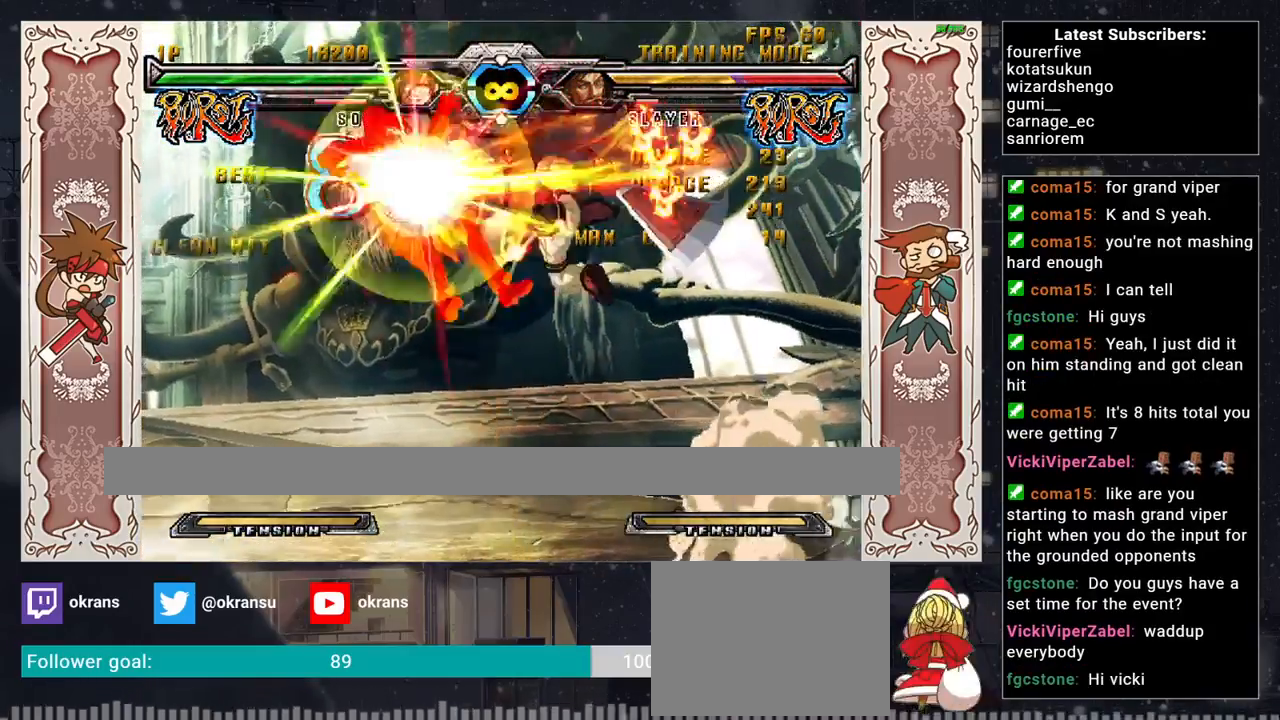
{"buttons": [], "left_stick": "center", "events": []}
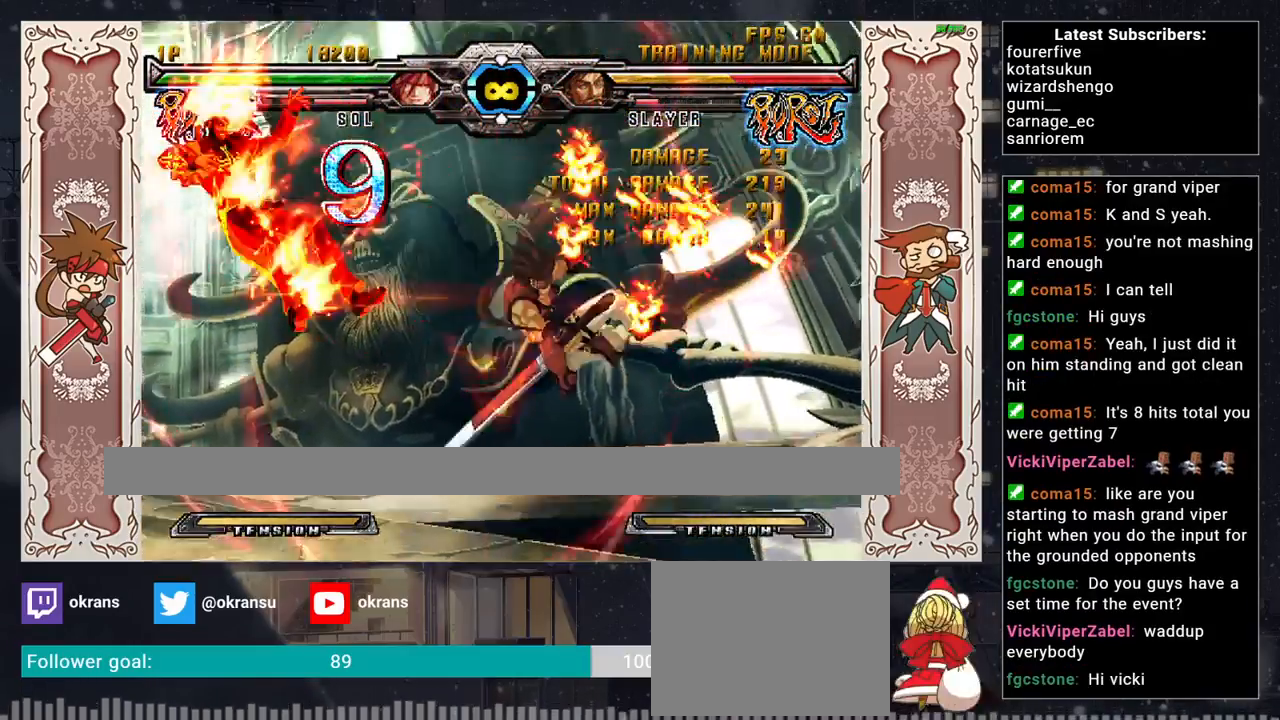
{"buttons": ["TRIANGLE"], "left_stick": "up", "events": [[383, "left_stick", "up"], [483, "TRIANGLE", "down"]]}
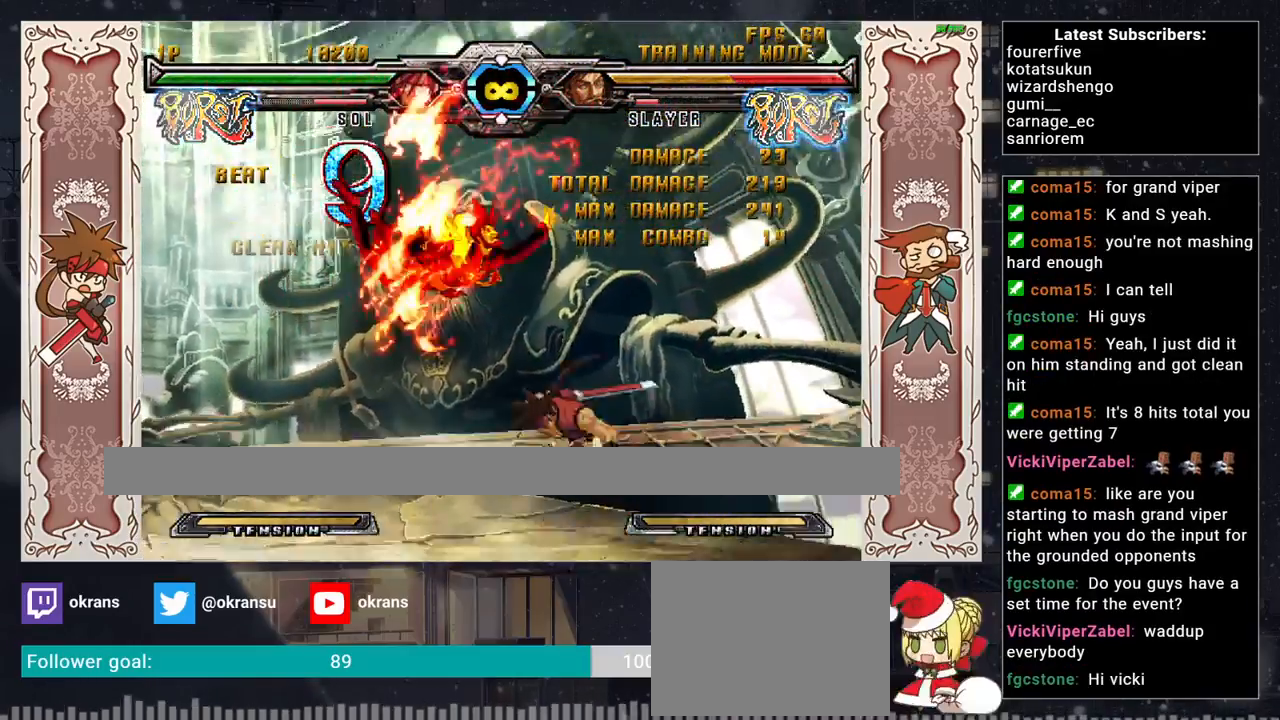
{"buttons": [], "left_stick": "center", "events": [[33, "TRIANGLE", "up"], [50, "left_stick", "center"], [67, "TRIANGLE", "down"], [117, "TRIANGLE", "up"], [150, "left_stick", "down"], [283, "left_stick", "left"], [317, "R1", "down"], [400, "left_stick", "center"], [483, "R1", "up"]]}
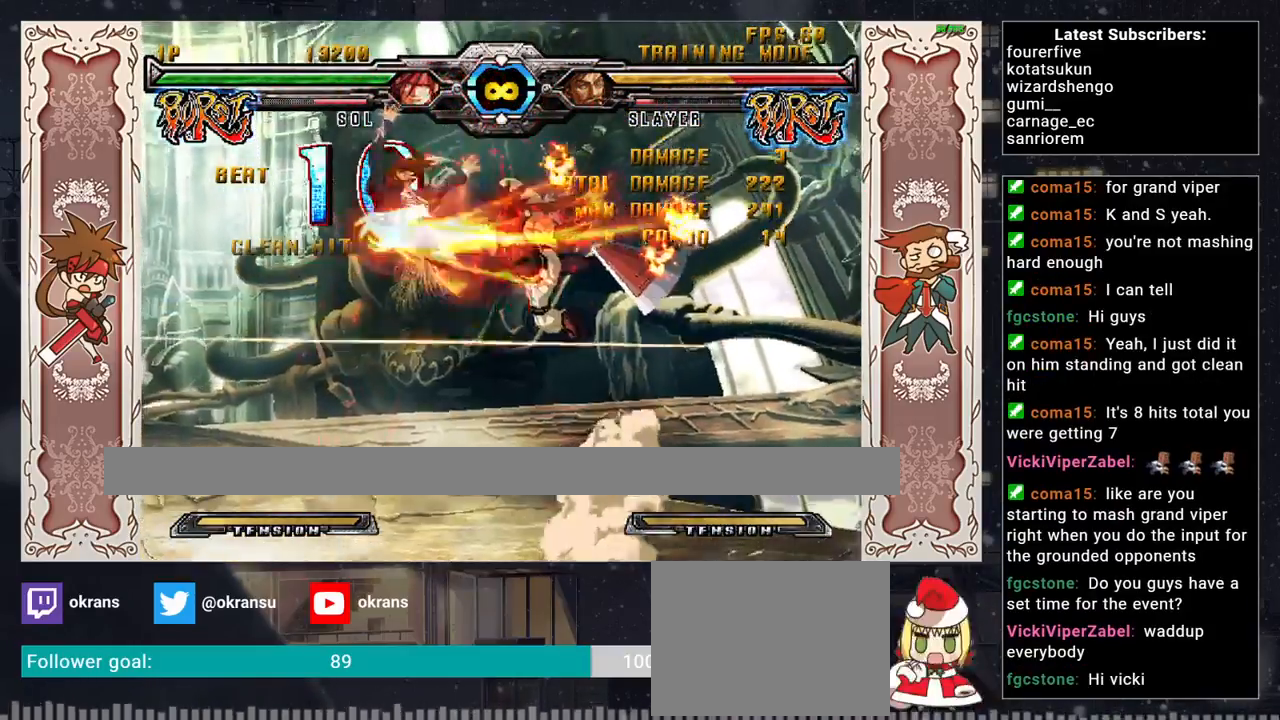
{"buttons": [], "left_stick": "center", "events": []}
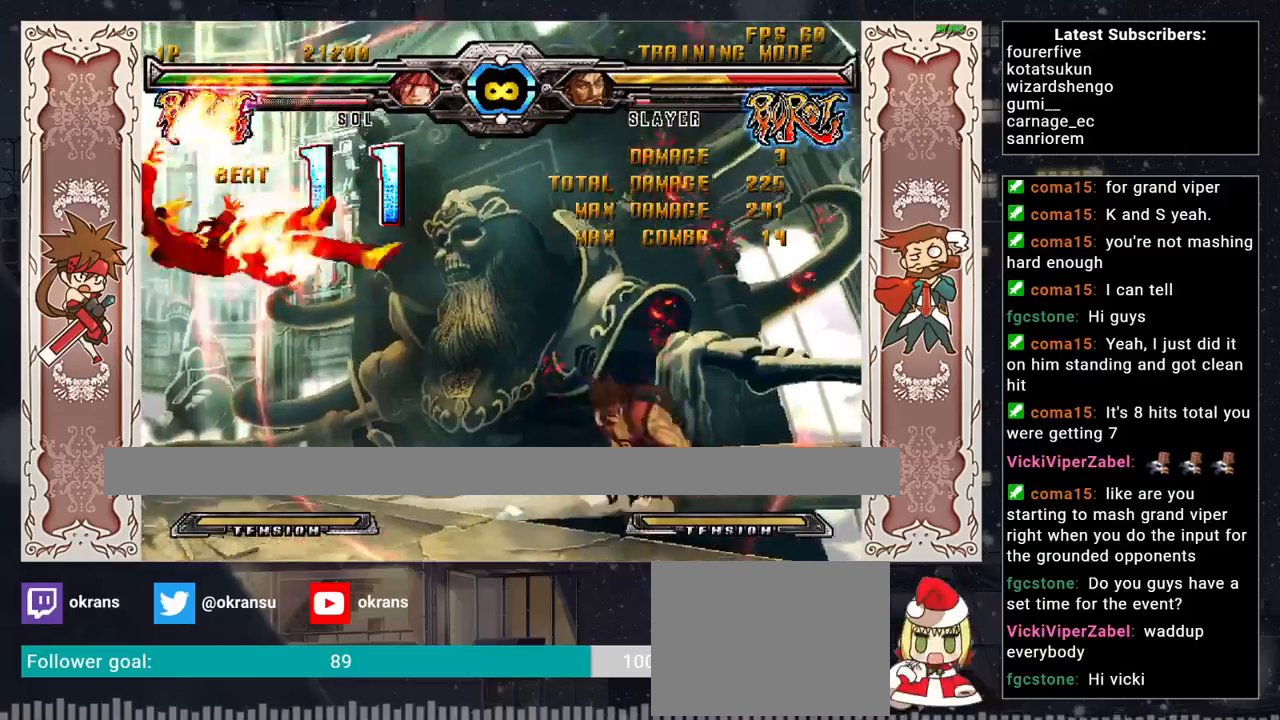
{"buttons": [], "left_stick": "right", "events": [[333, "left_stick", "right"]]}